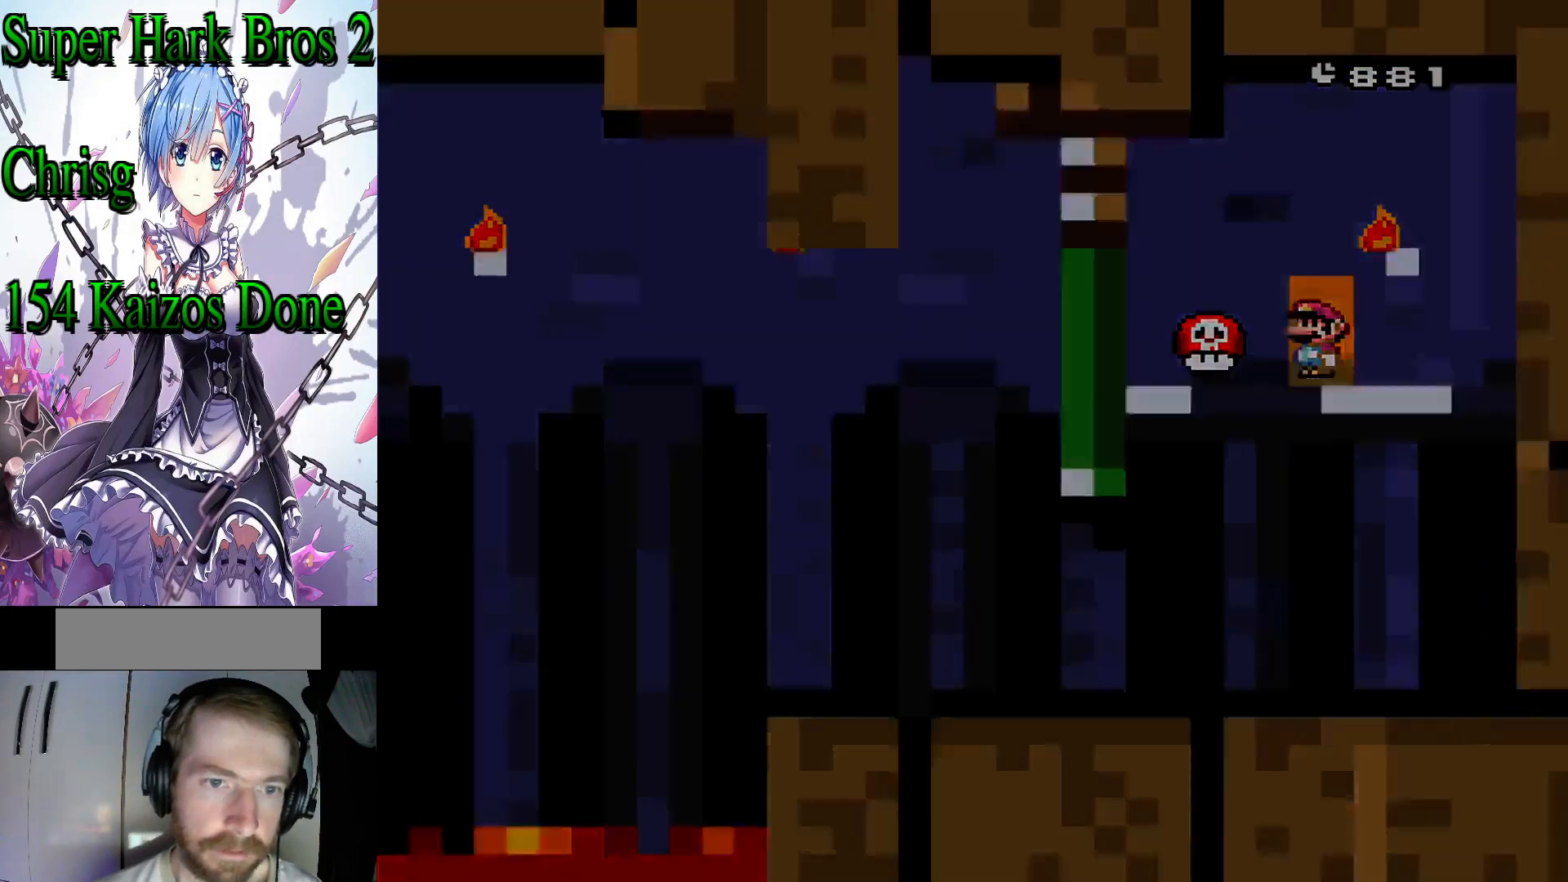
Gameplay with a controller (Nintendo layout); each line is a JSON object with the inputs held at the frame after it. "events" lists button and stick changes between this image and that frame as [ms after this image, input, new state], when the widget could be followed in between. Not read: L3 R3.
{"buttons": [], "events": [[17, "DPAD_UP", "up"]]}
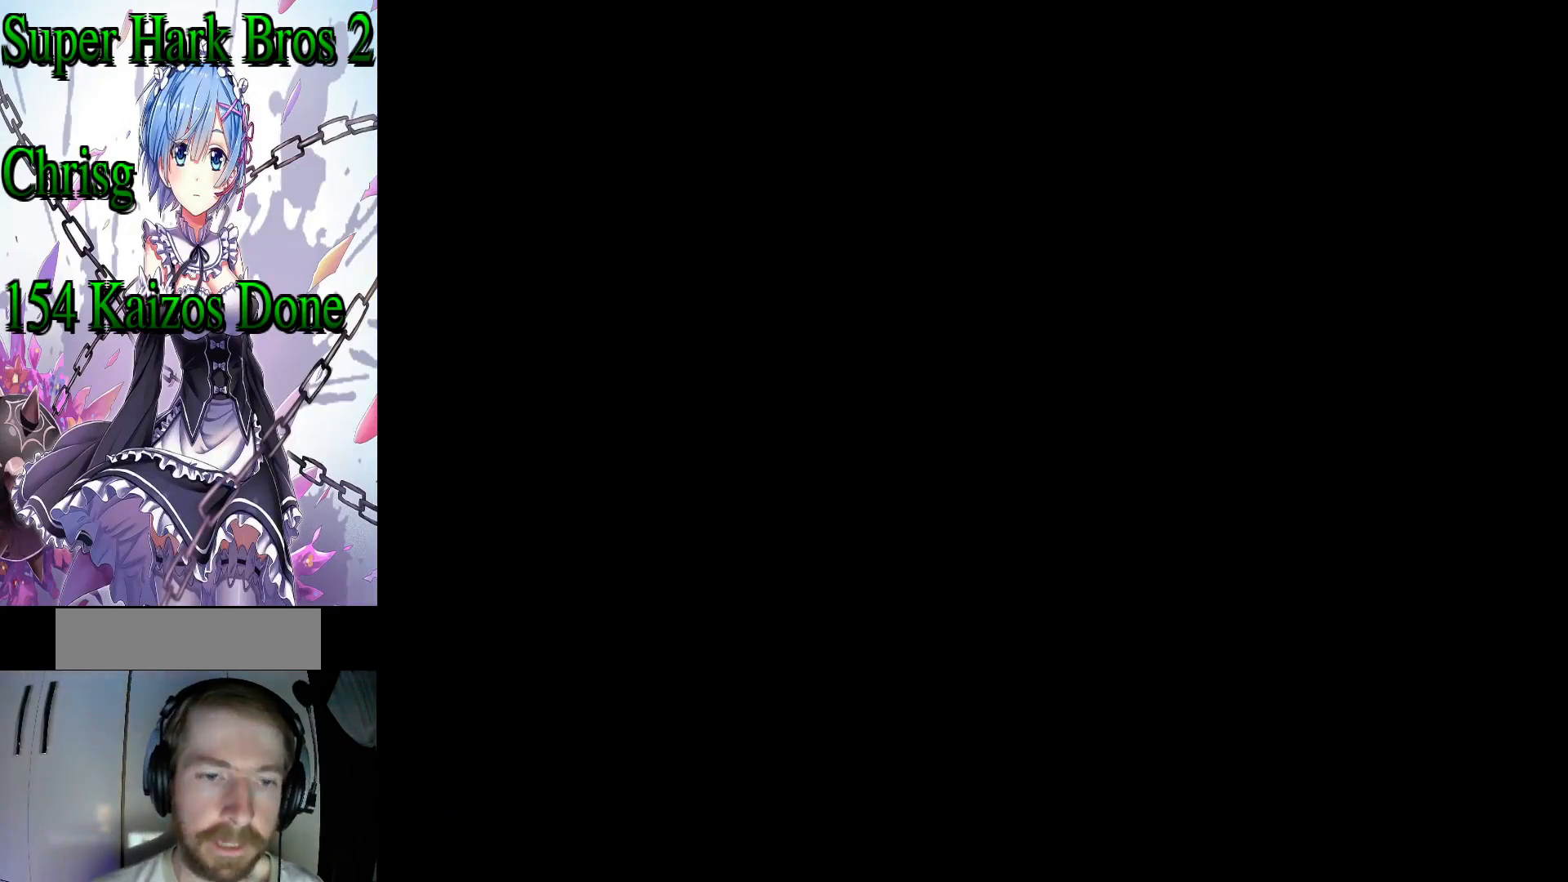
{"buttons": [], "events": []}
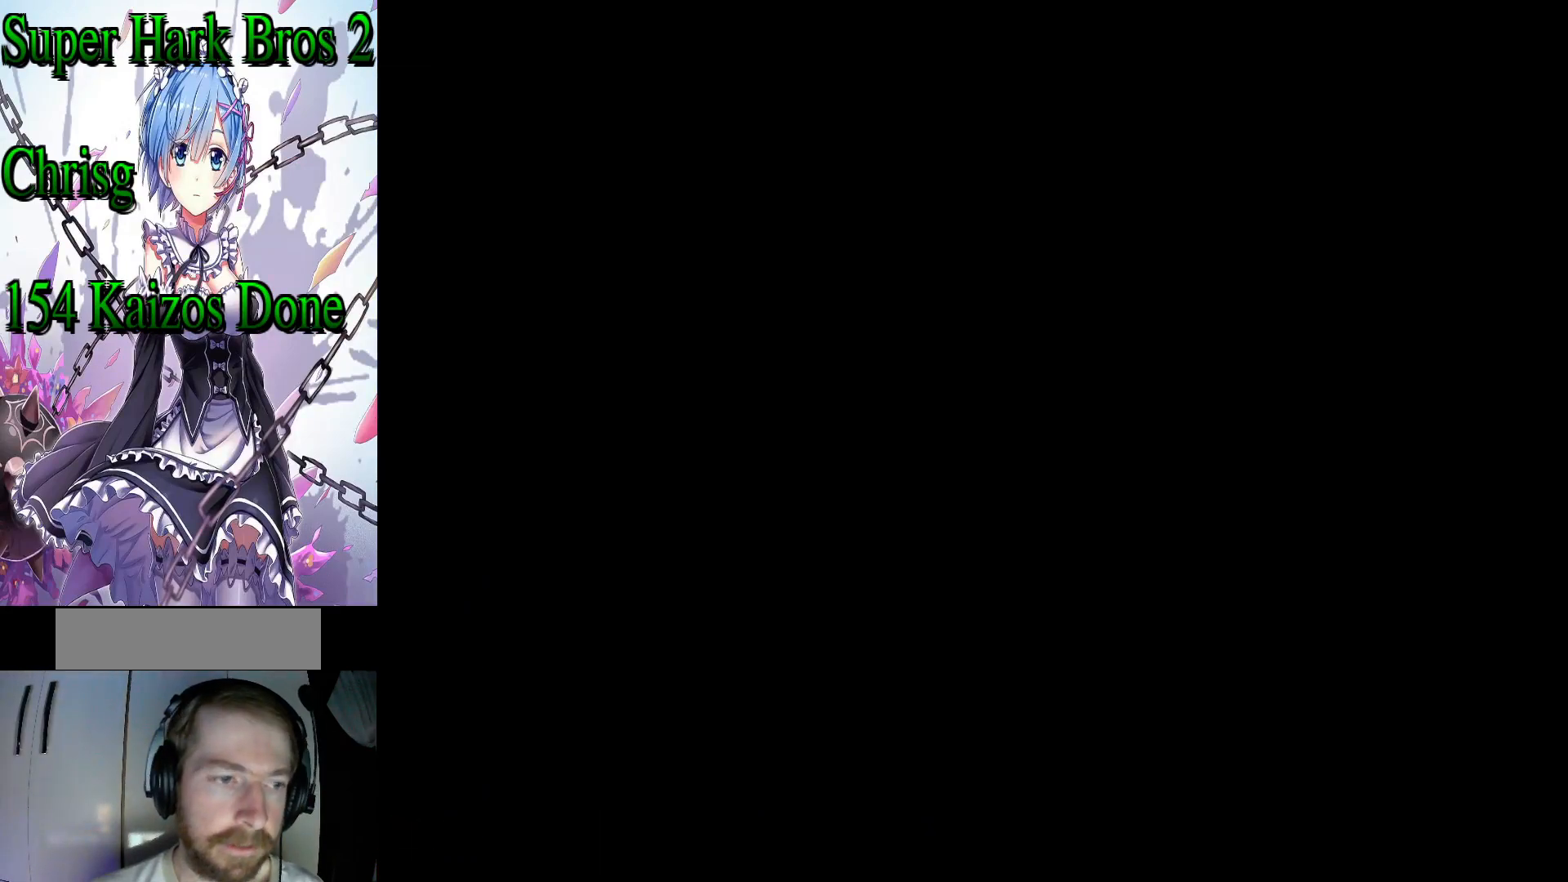
{"buttons": [], "events": []}
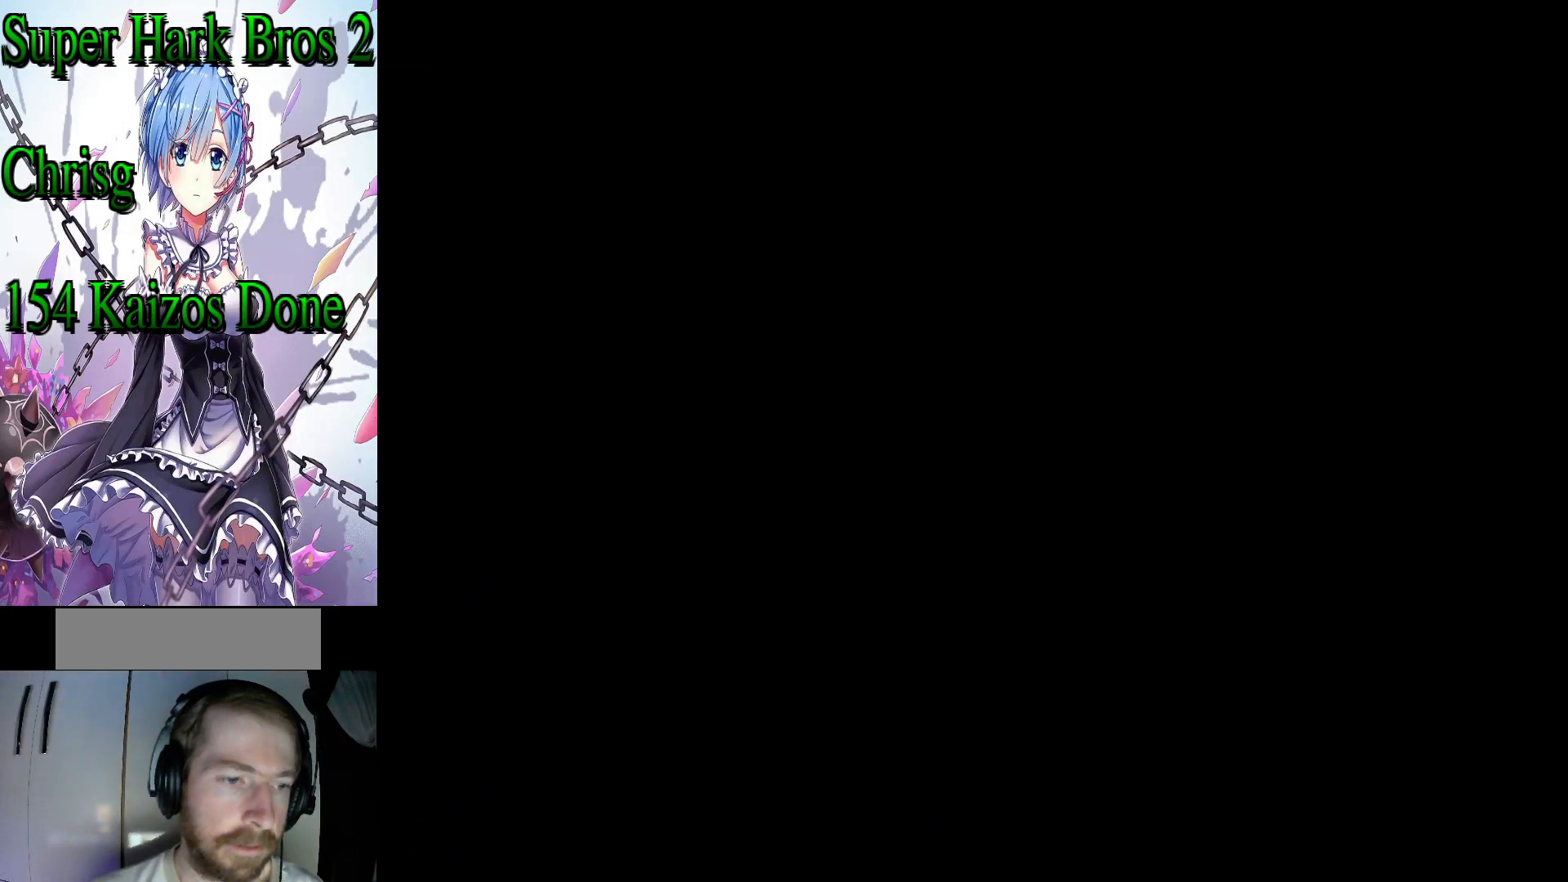
{"buttons": [], "events": []}
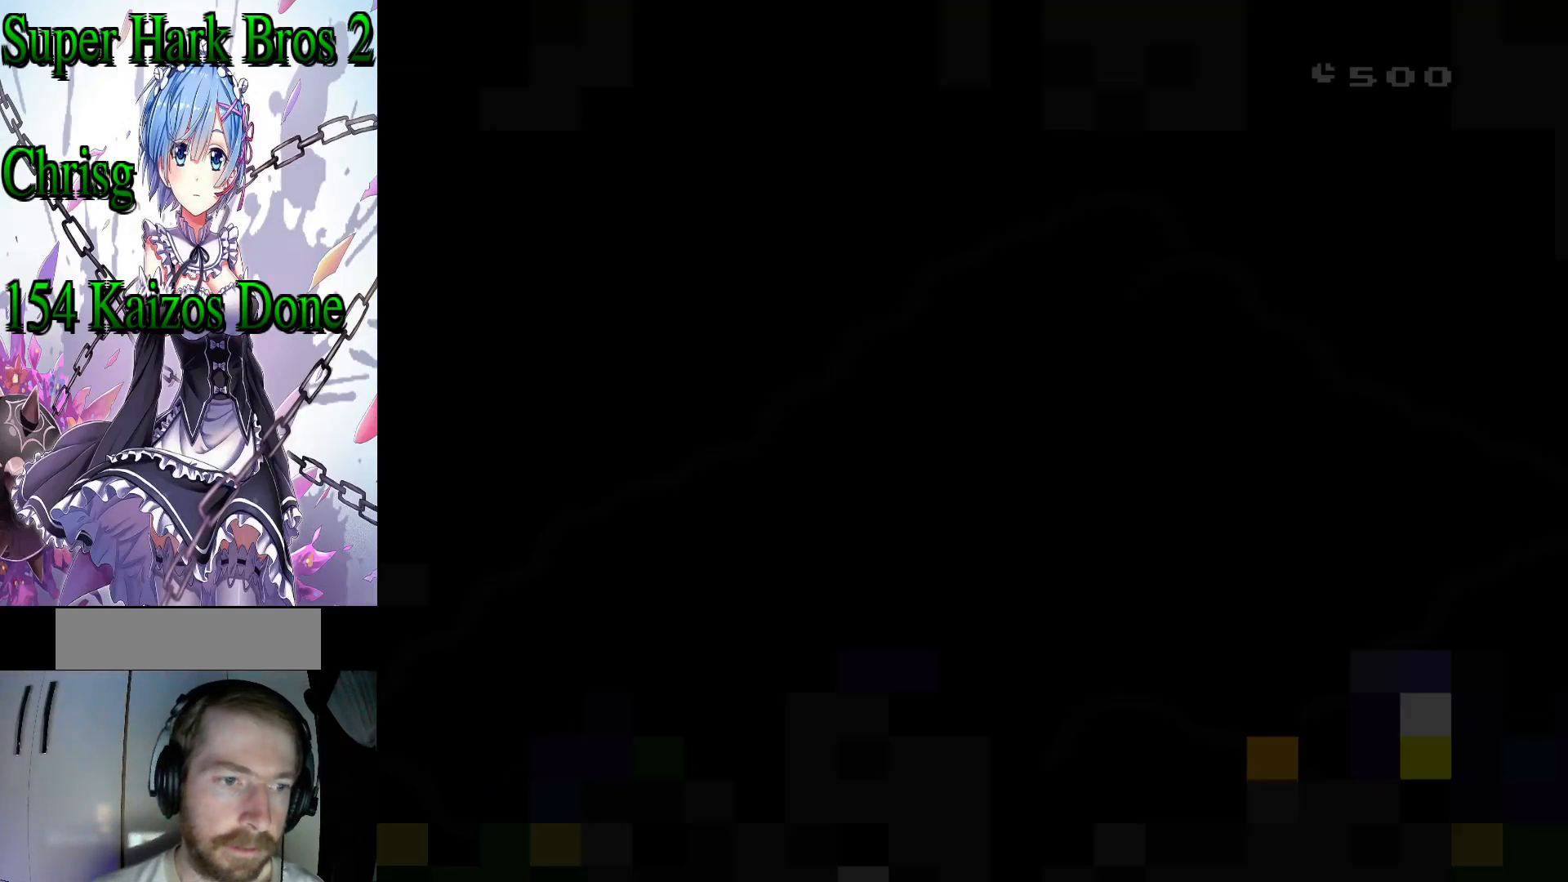
{"buttons": [], "events": []}
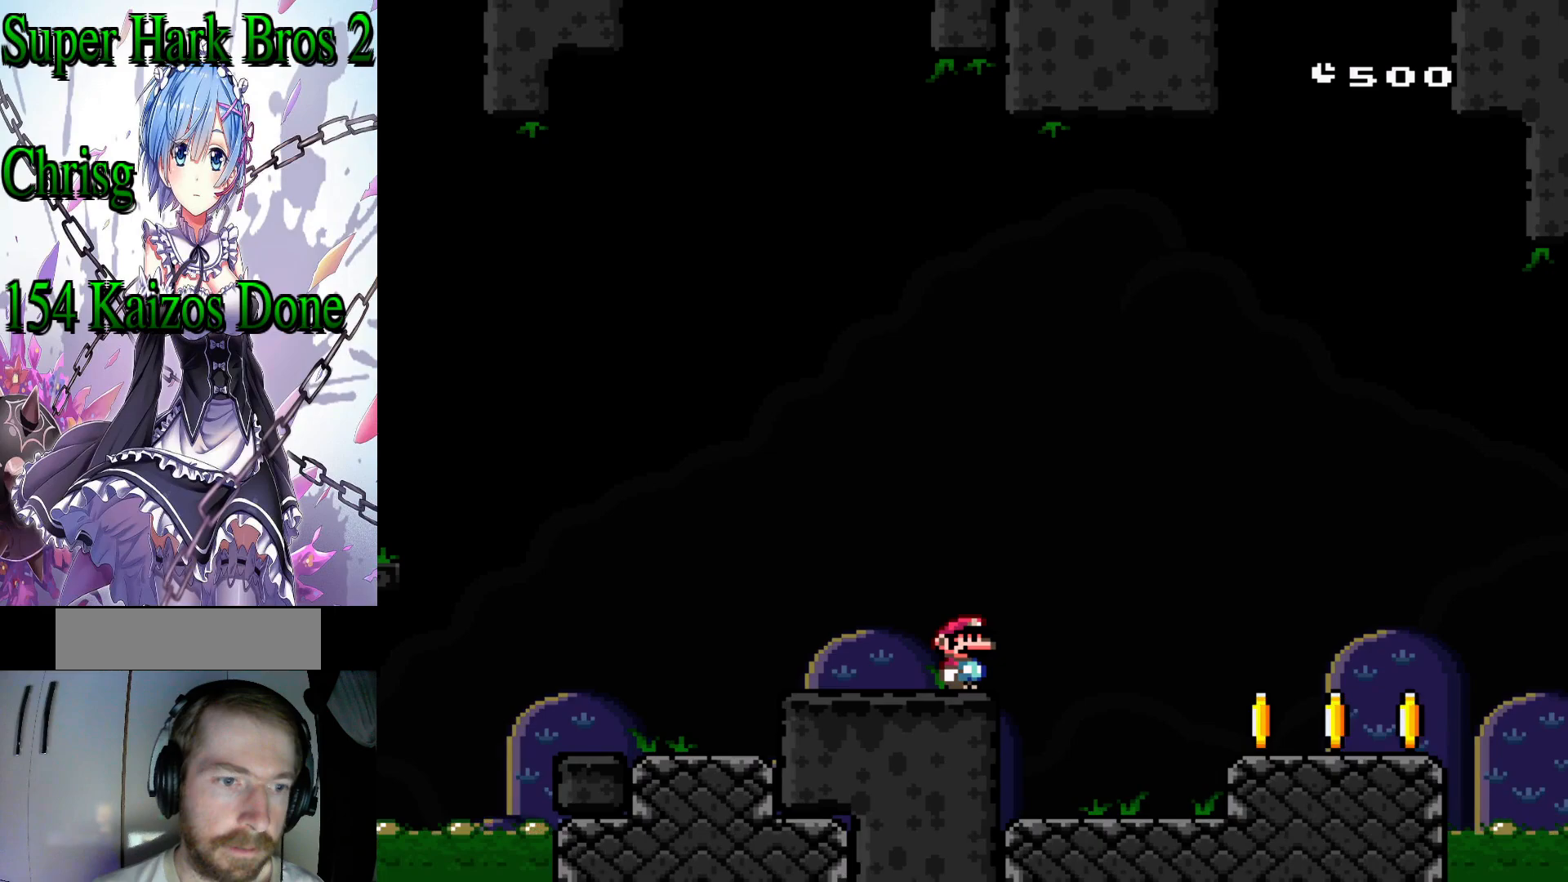
{"buttons": ["DPAD_RIGHT"], "events": [[500, "DPAD_RIGHT", "down"]]}
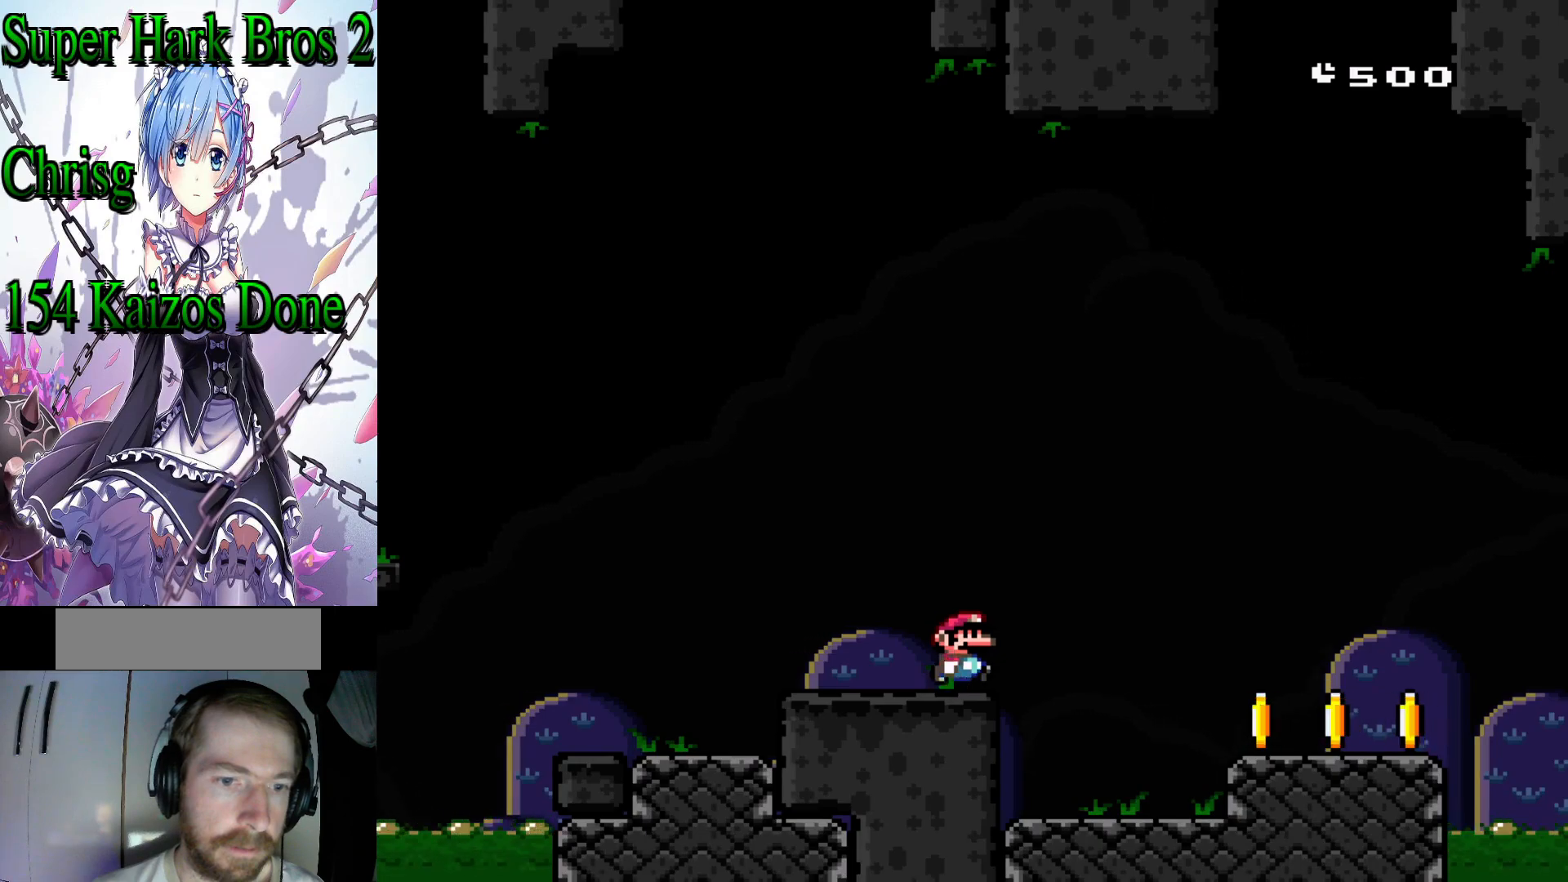
{"buttons": ["A", "X", "DPAD_RIGHT"], "events": [[50, "A", "down"], [50, "X", "down"], [167, "A", "up"], [283, "A", "down"]]}
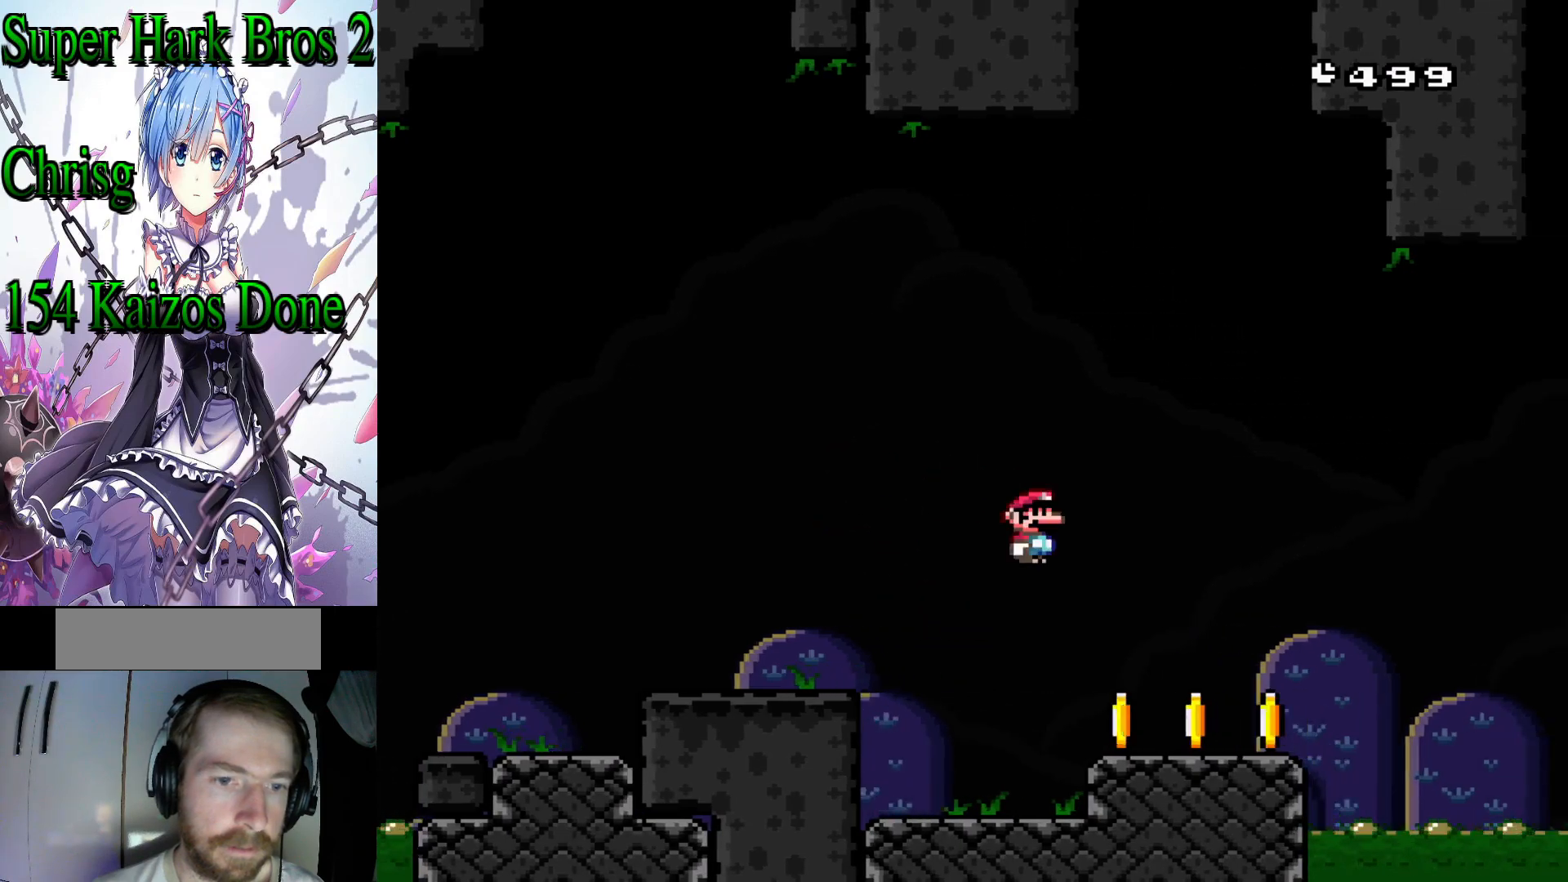
{"buttons": [], "events": [[67, "DPAD_RIGHT", "up"], [217, "DPAD_LEFT", "down"], [317, "A", "up"], [333, "DPAD_LEFT", "up"], [417, "X", "up"]]}